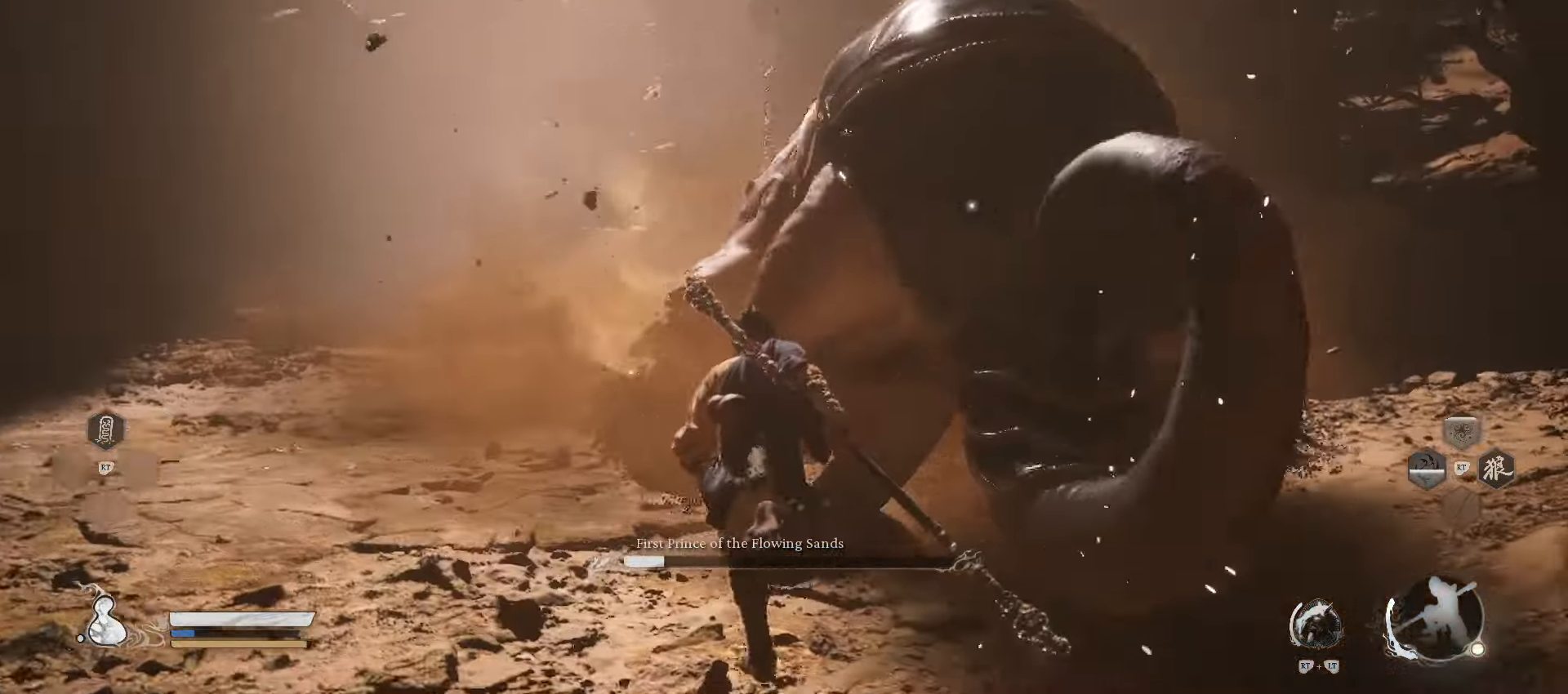
Gameplay with a controller (Xbox layout); each line is a JSON object with the inputs held at the frame after it. "events" lists button and stick changes between this image and that frame as [ms after this image, input, new state], when the widget could be followed in between.
{"buttons": [], "left_stick": "up", "right_stick": "center", "events": []}
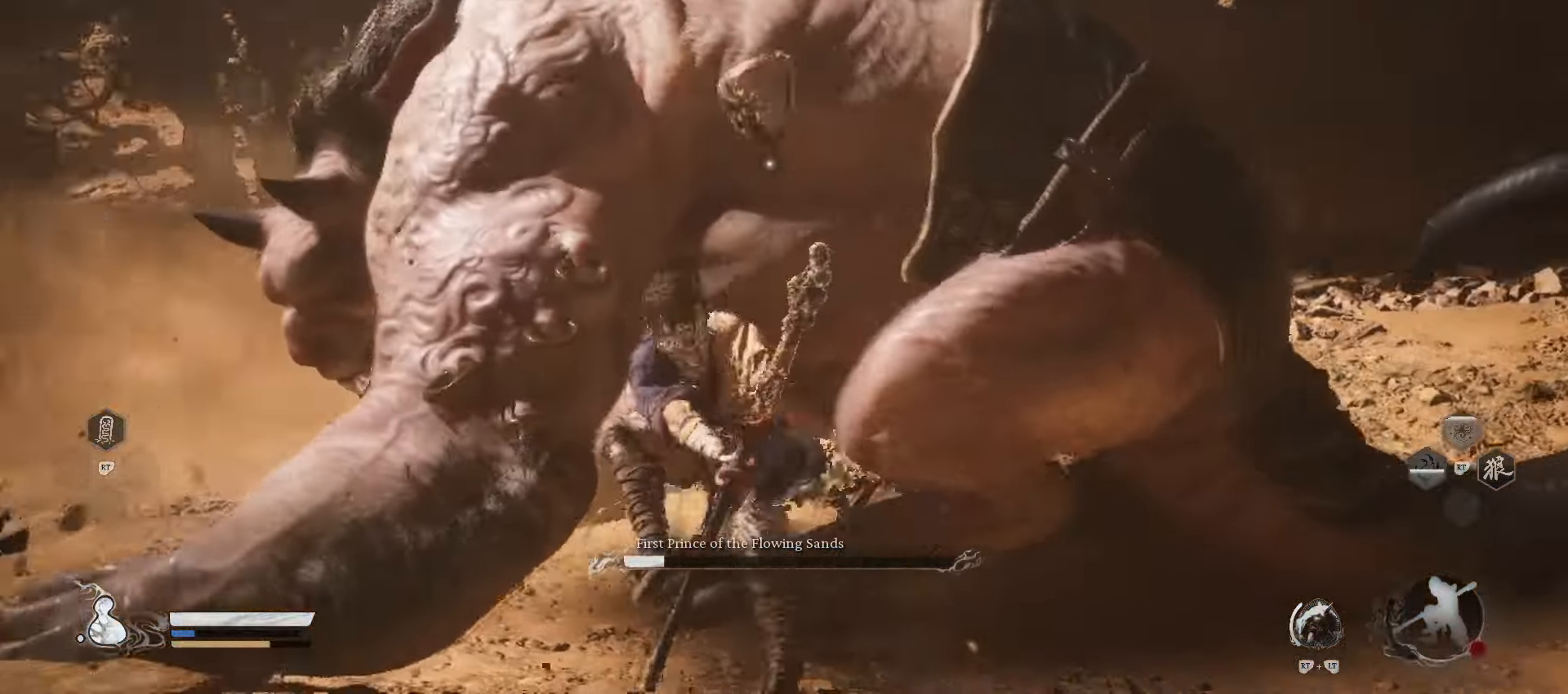
{"buttons": [], "left_stick": "up", "right_stick": "center"}
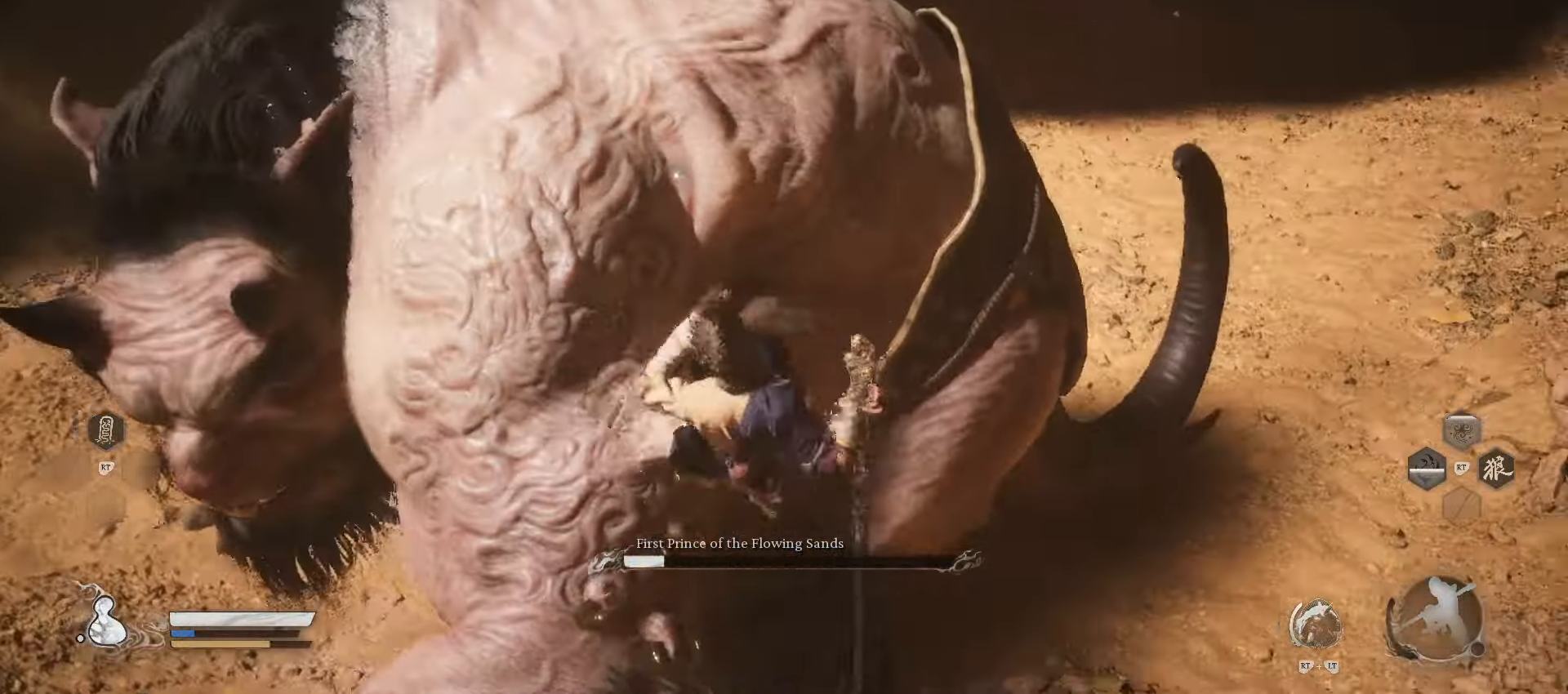
{"buttons": [], "left_stick": "up", "right_stick": "center", "events": []}
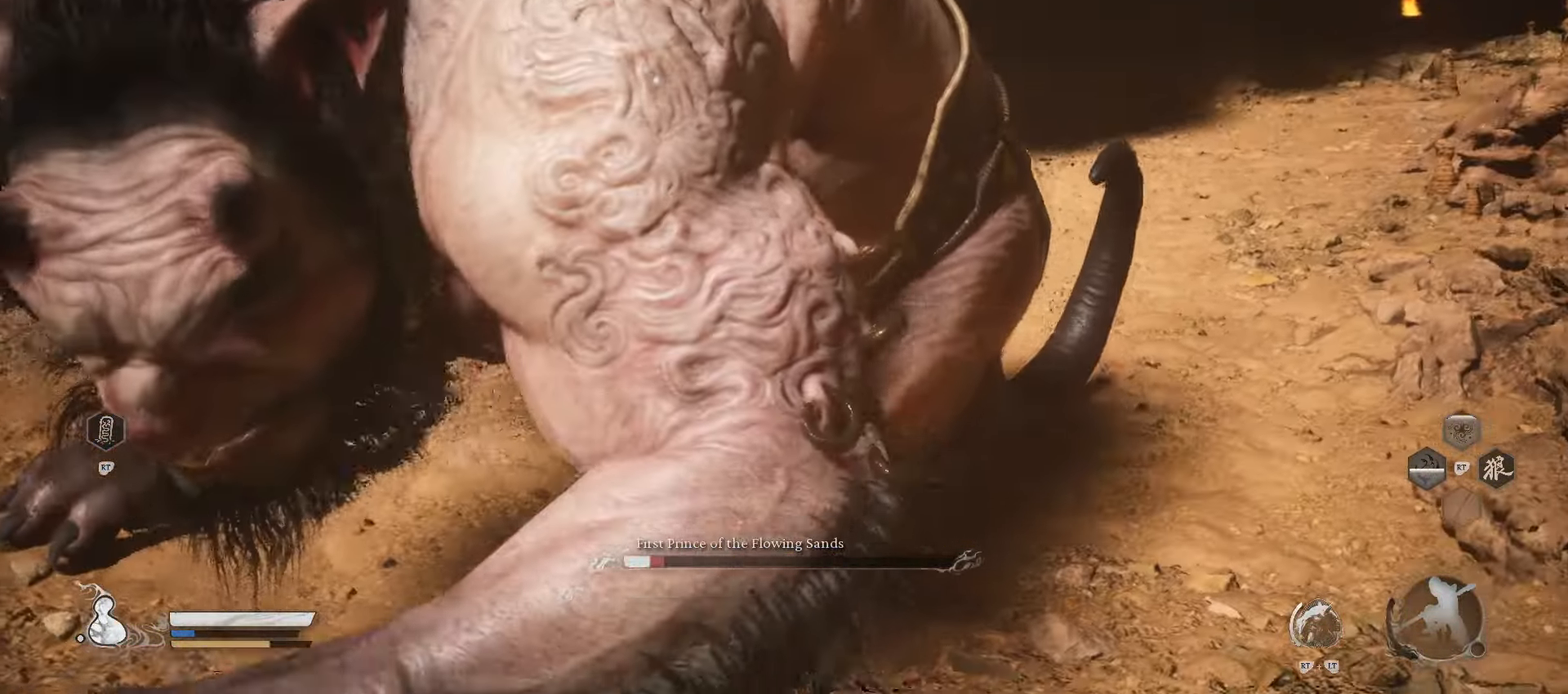
{"buttons": [], "left_stick": "up-left", "right_stick": "center", "events": [[60, "left_stick", "up-left"]]}
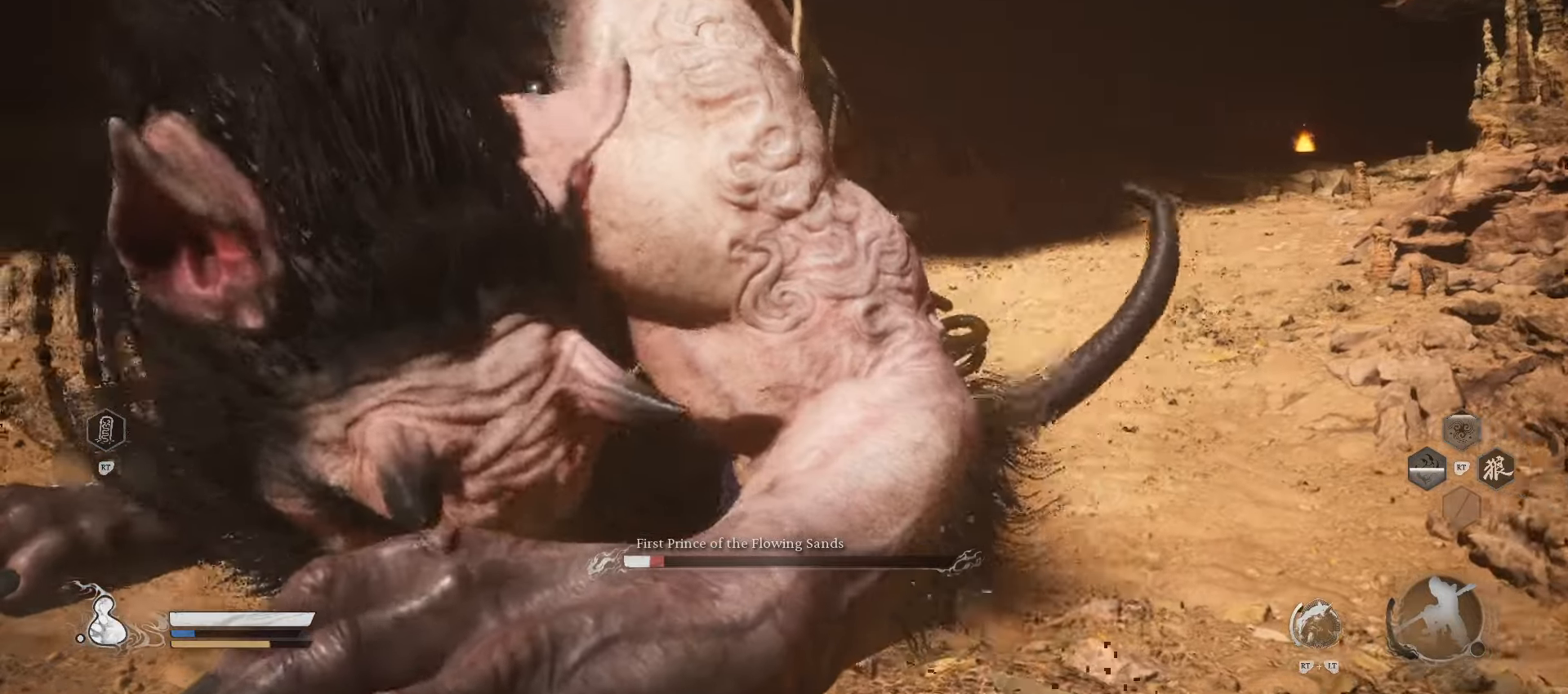
{"buttons": [], "left_stick": "up-left", "right_stick": "center", "events": [[40, "X", "down"], [120, "X", "up"], [360, "B", "down"], [500, "B", "up"]]}
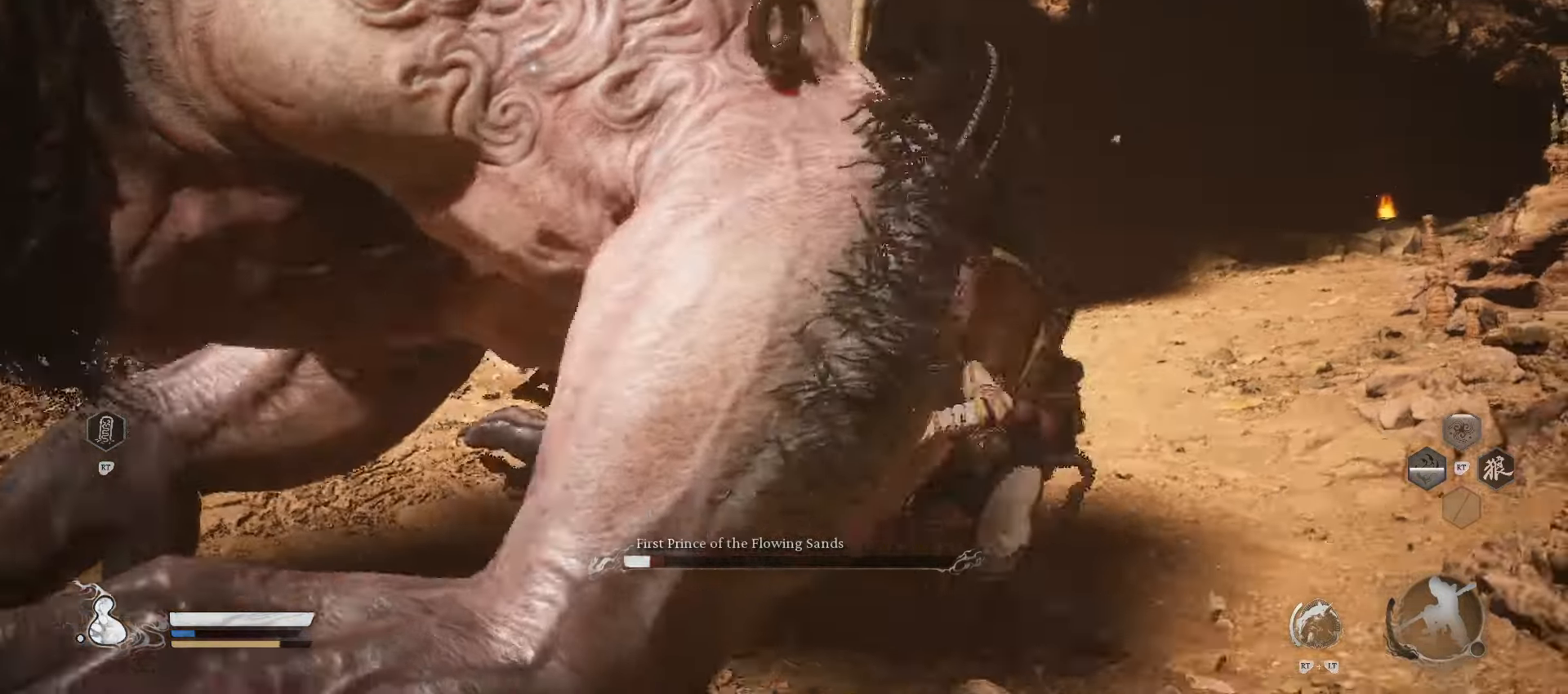
{"buttons": [], "left_stick": "up-left", "right_stick": "center", "events": []}
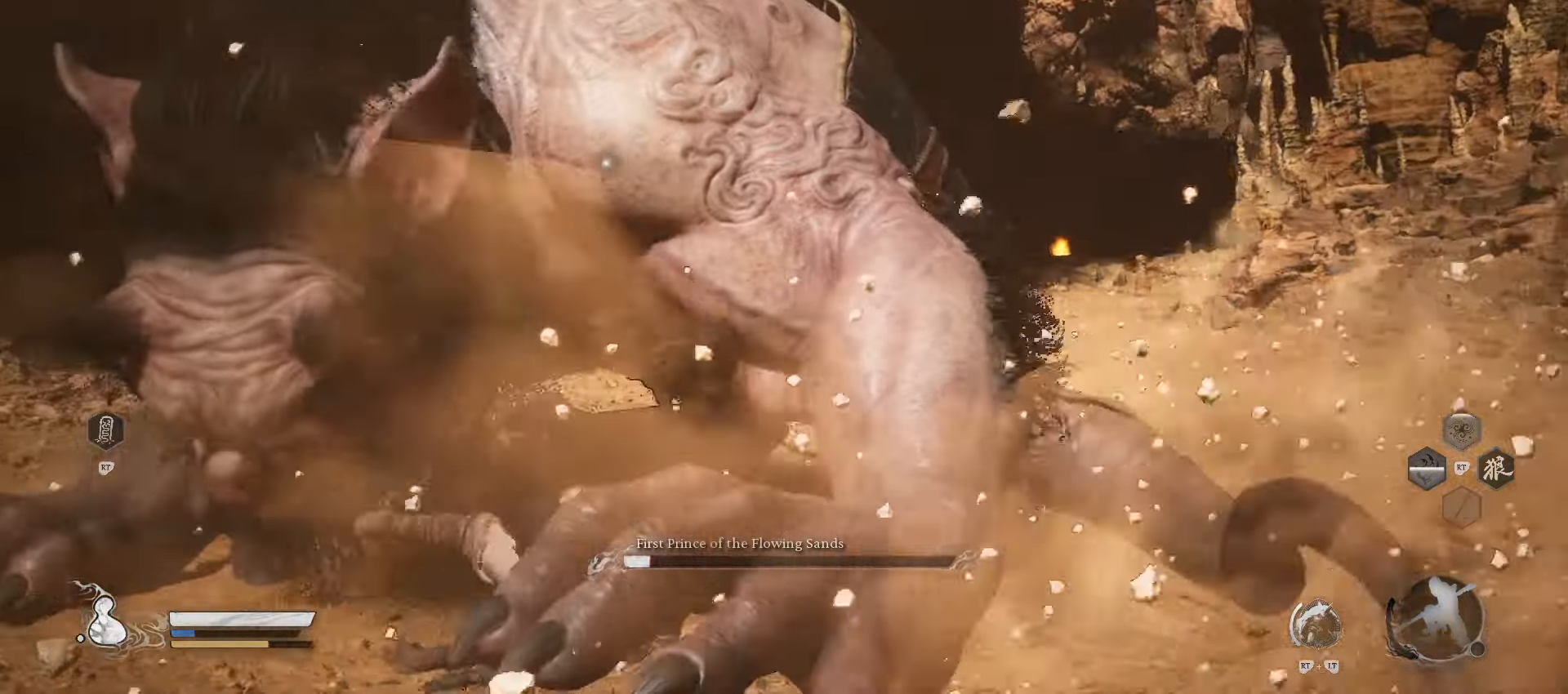
{"buttons": [], "left_stick": "up-left", "right_stick": "center", "events": [[160, "X", "down"], [300, "X", "up"]]}
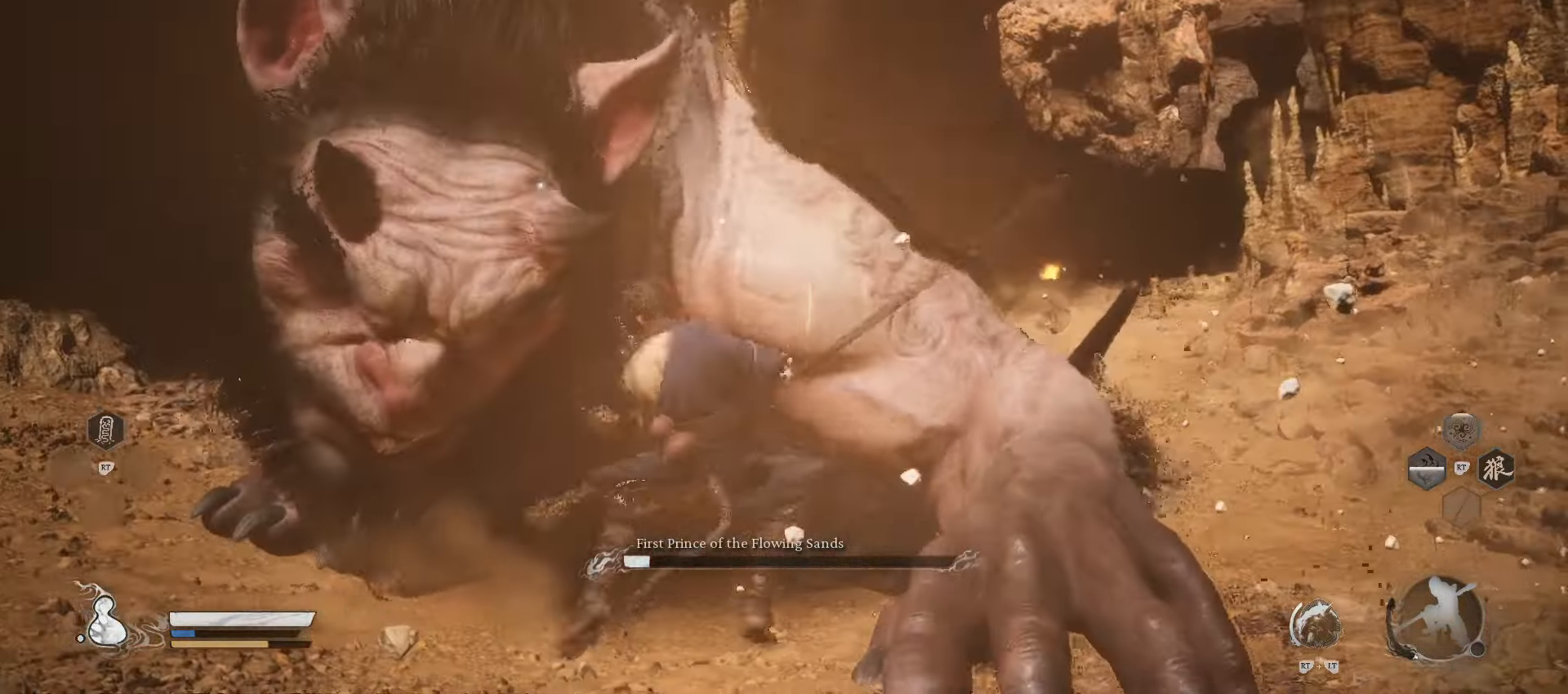
{"buttons": [], "left_stick": "up-left", "right_stick": "center", "events": [[60, "X", "down"], [160, "X", "up"]]}
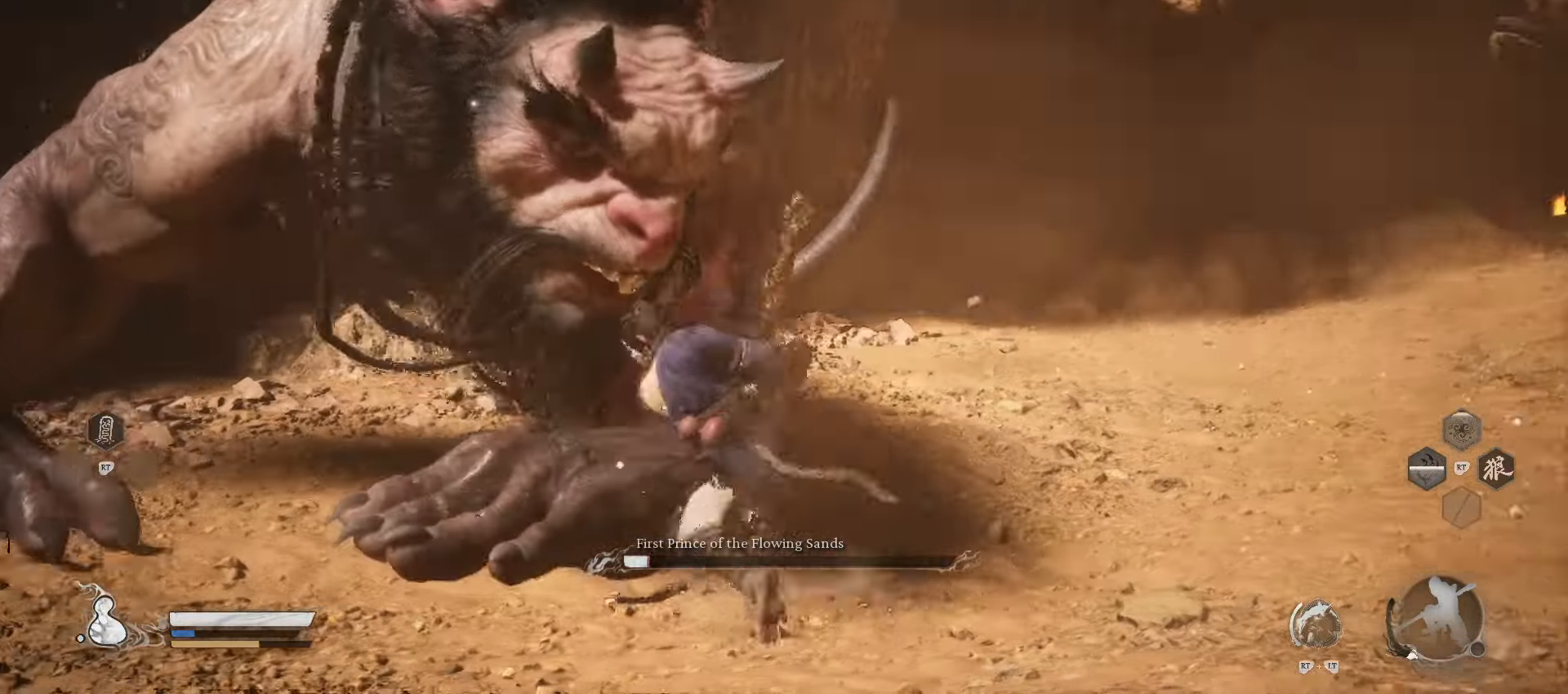
{"buttons": ["X"], "left_stick": "up-left", "right_stick": "center", "events": [[360, "X", "down"]]}
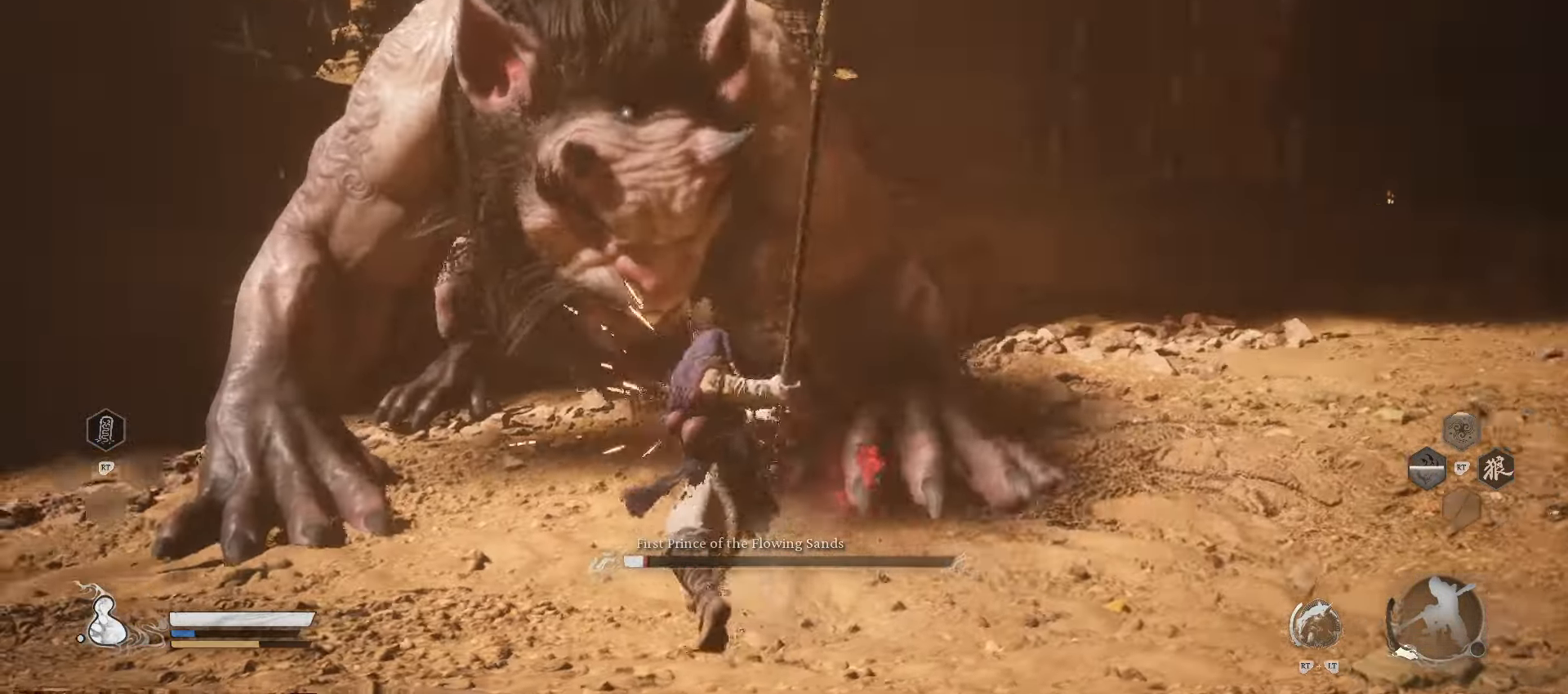
{"buttons": [], "left_stick": "up-left", "right_stick": "center", "events": [[20, "X", "up"]]}
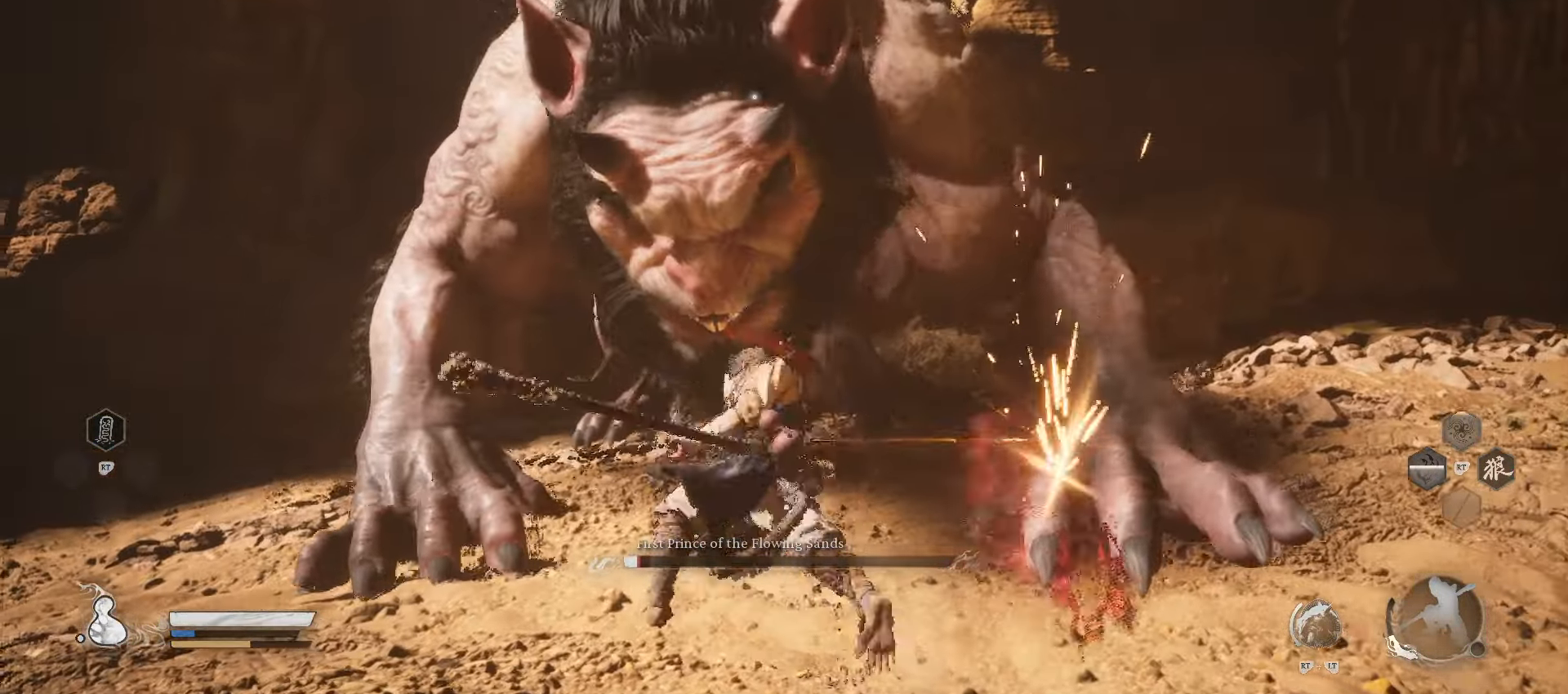
{"buttons": [], "left_stick": "up", "right_stick": "center", "events": [[120, "left_stick", "up"]]}
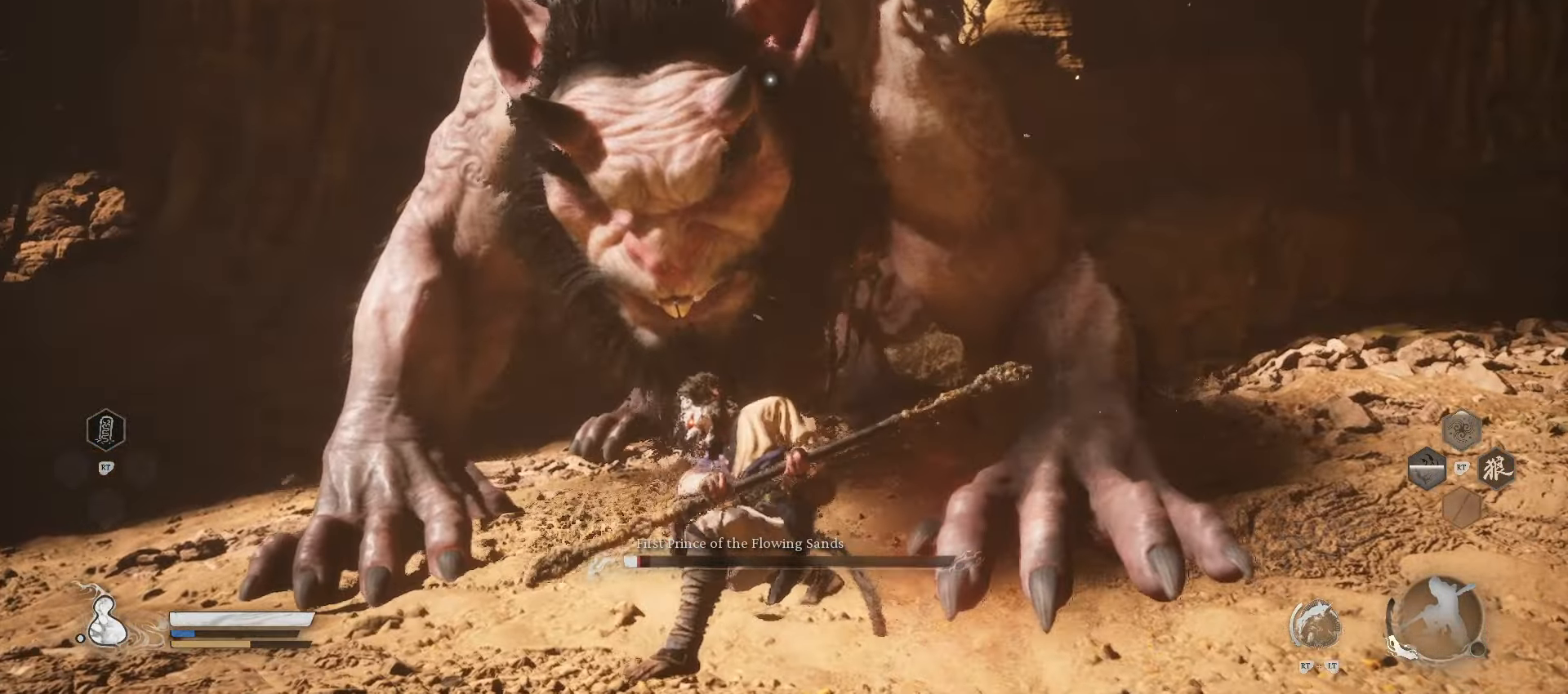
{"buttons": [], "left_stick": "up", "right_stick": "center", "events": [[340, "X", "down"], [460, "X", "up"]]}
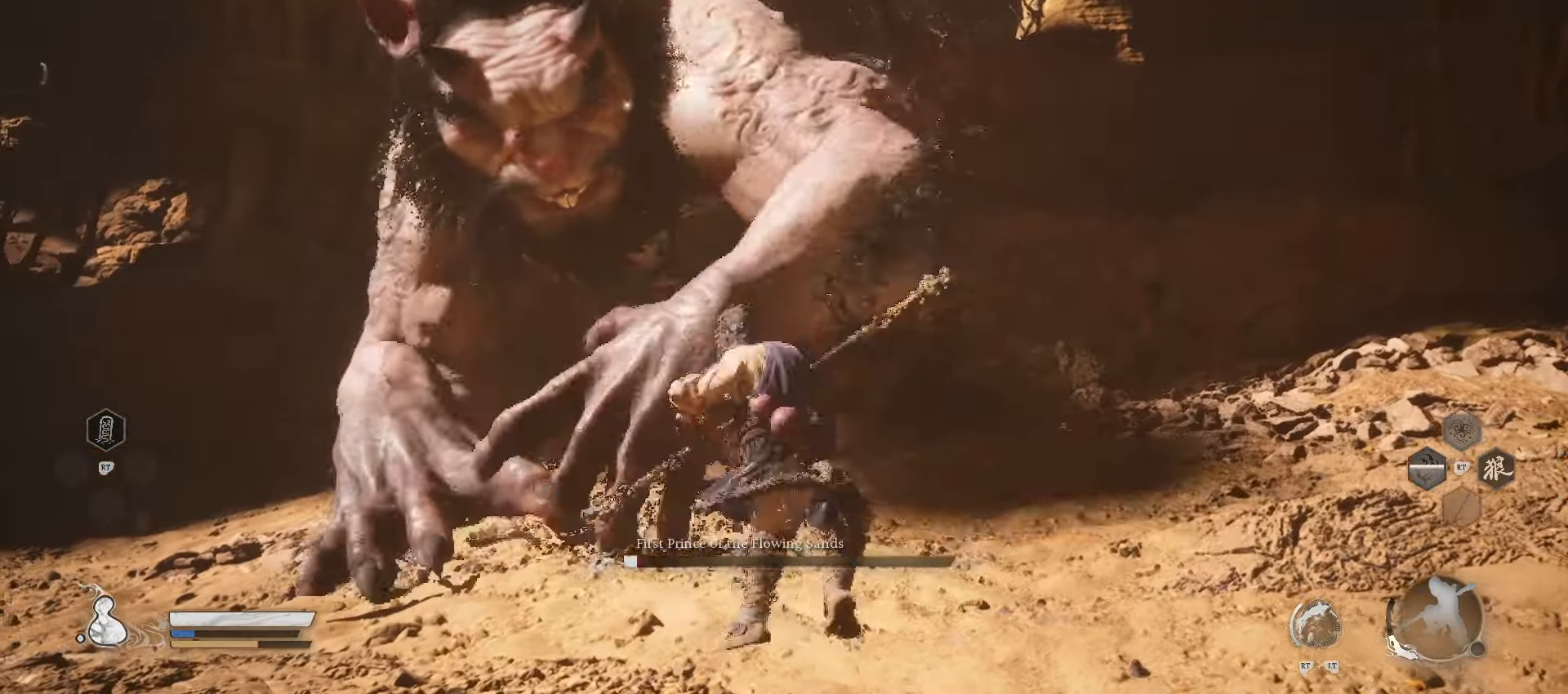
{"buttons": [], "left_stick": "up-left", "right_stick": "center", "events": [[60, "left_stick", "up-left"]]}
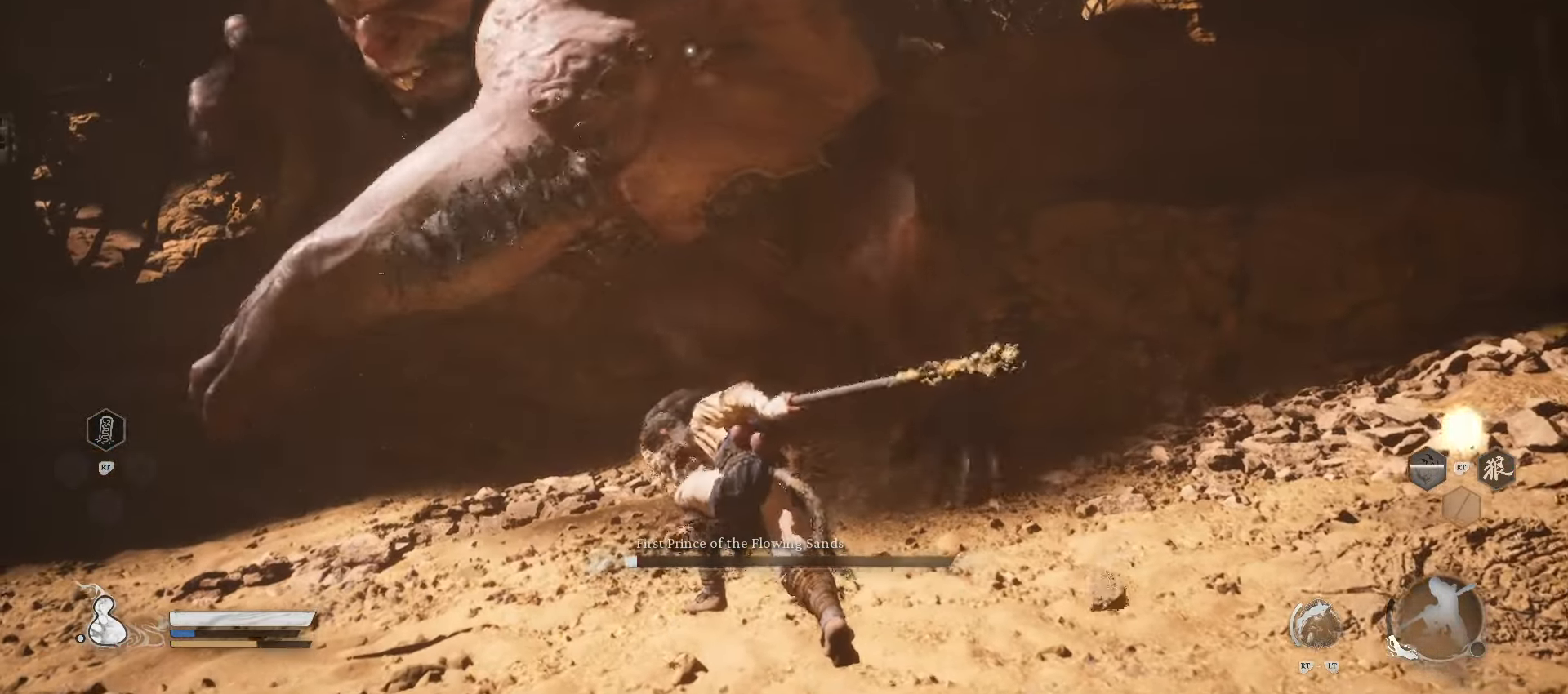
{"buttons": [], "left_stick": "up-left", "right_stick": "center", "events": [[100, "B", "down"], [300, "B", "up"]]}
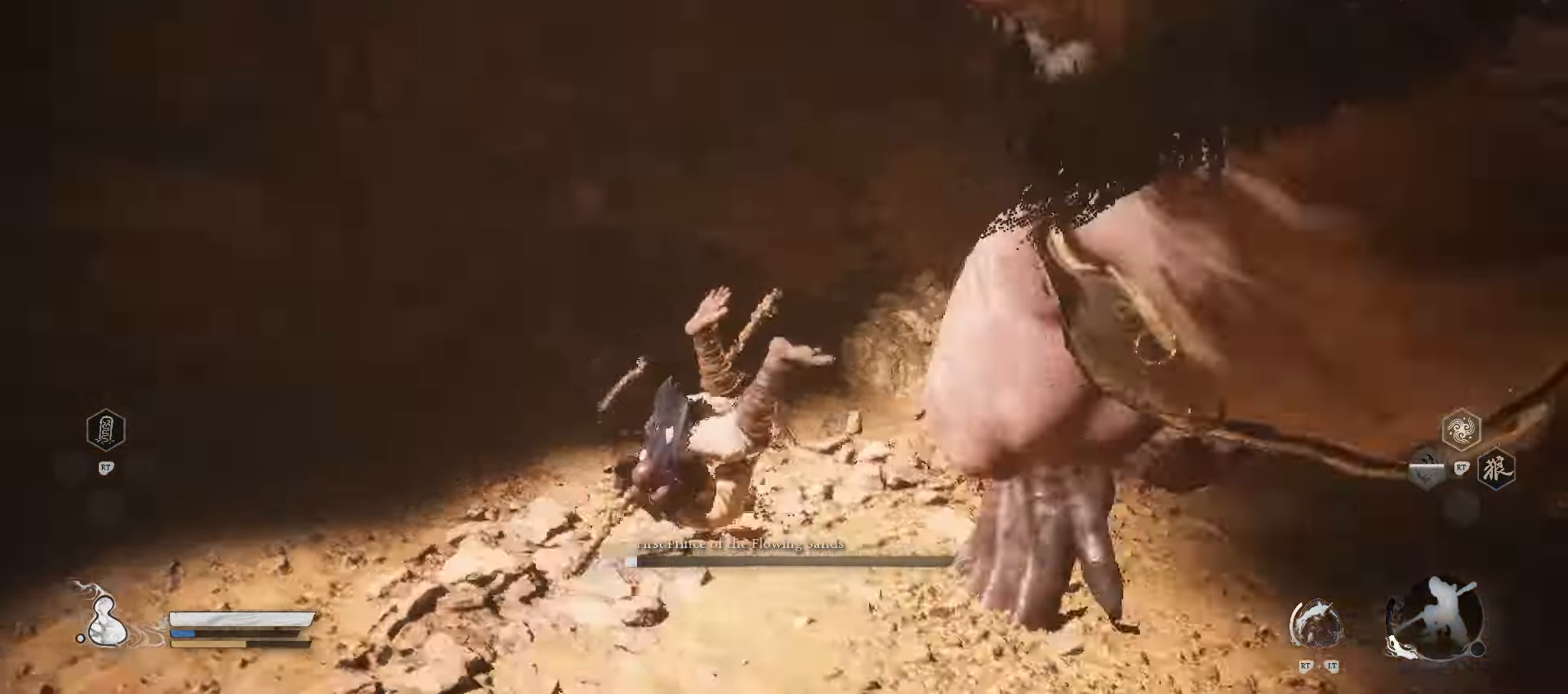
{"buttons": [], "left_stick": "up", "right_stick": "center", "events": [[440, "left_stick", "up"]]}
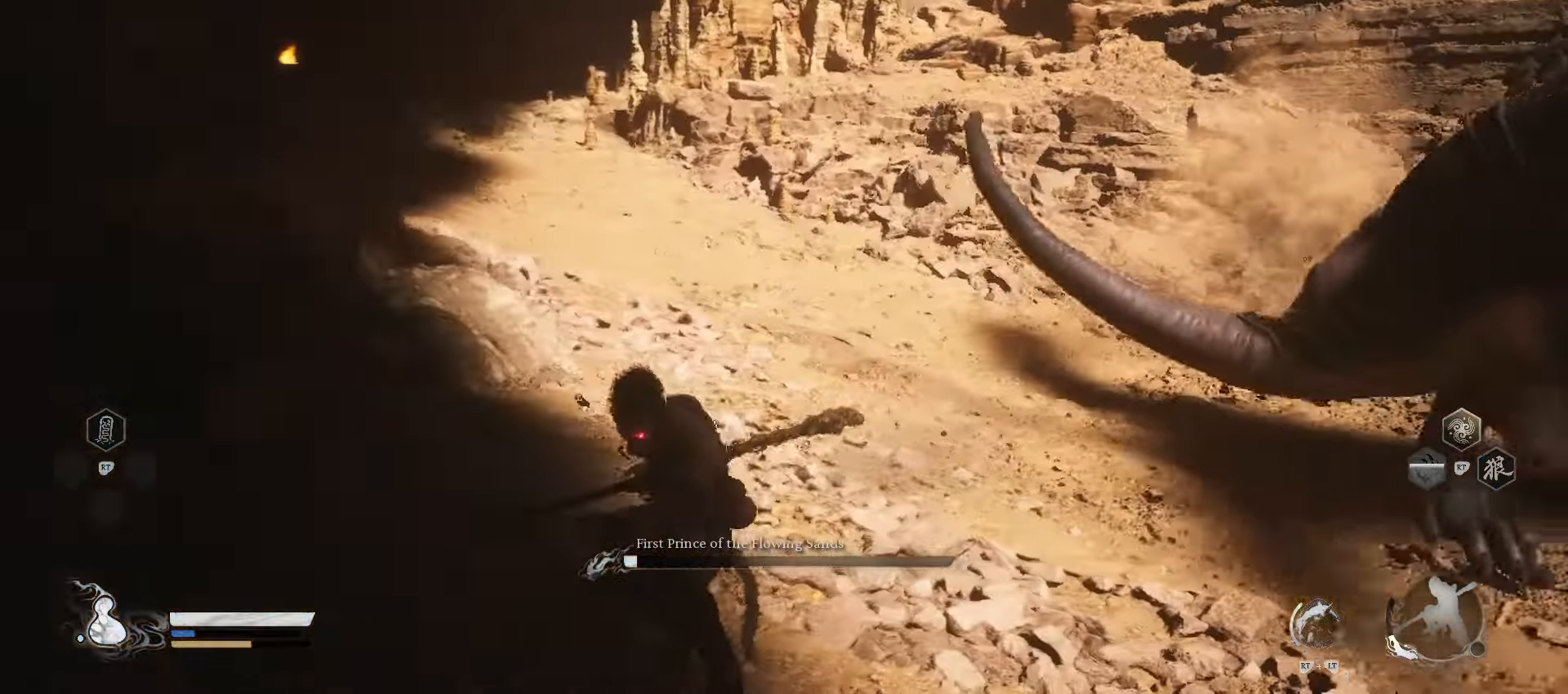
{"buttons": [], "left_stick": "up-left", "right_stick": "center", "events": [[320, "left_stick", "up-left"]]}
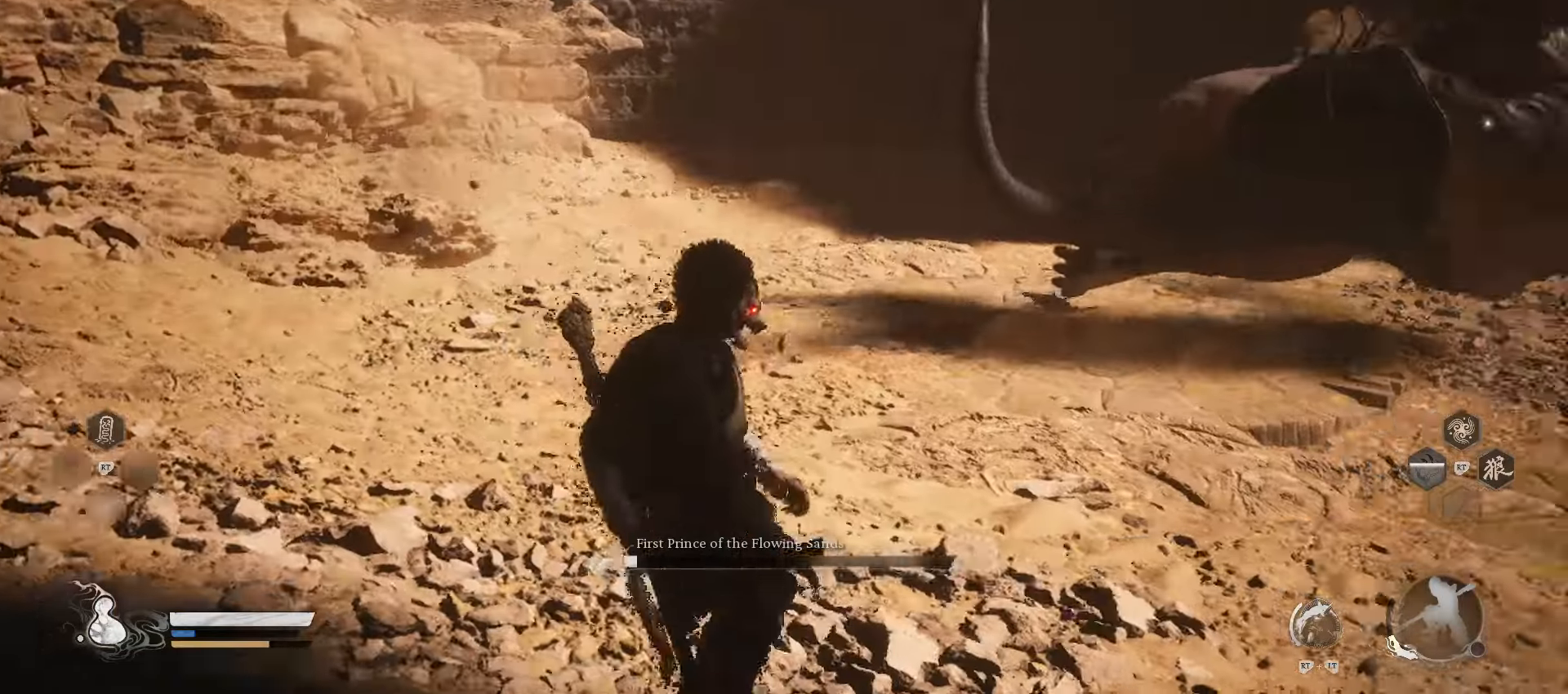
{"buttons": [], "left_stick": "up-left", "right_stick": "center", "events": []}
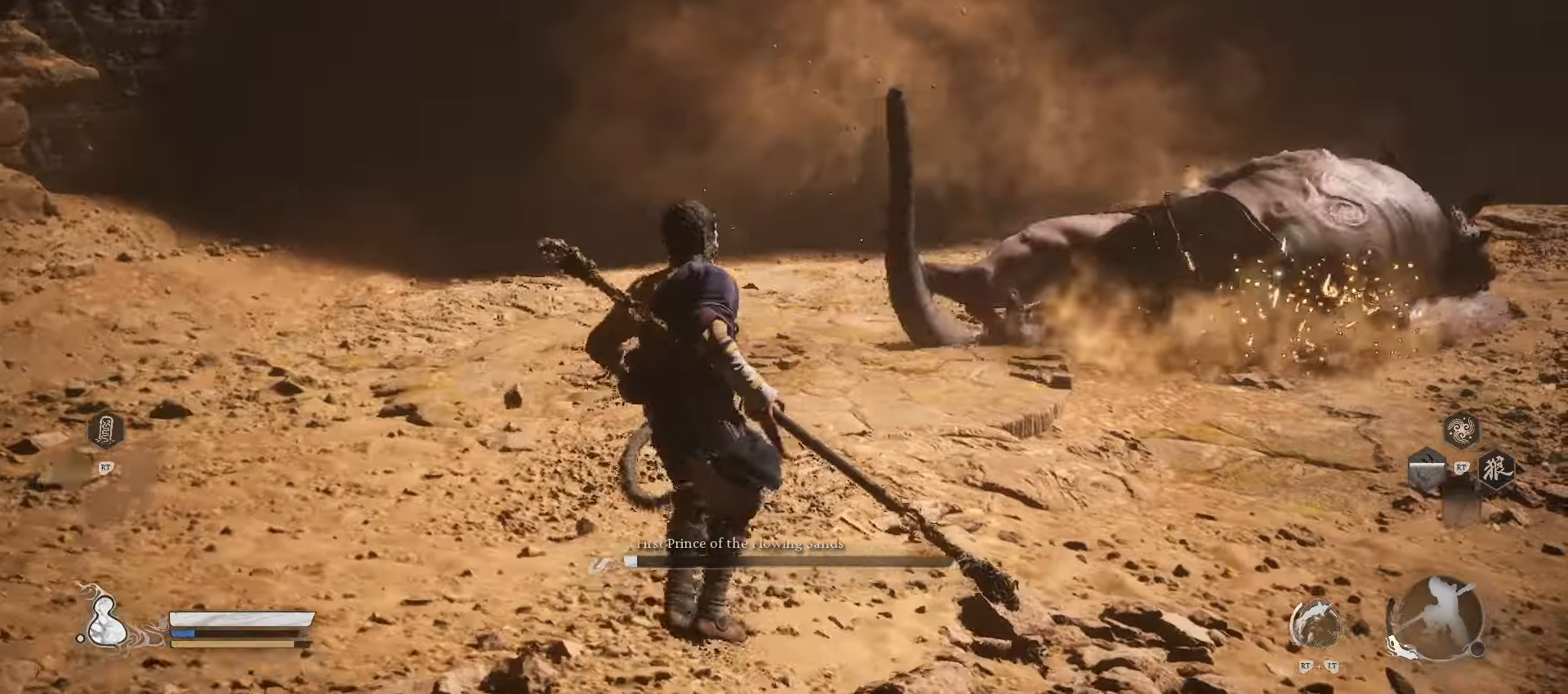
{"buttons": [], "left_stick": "up-left", "right_stick": "center", "events": []}
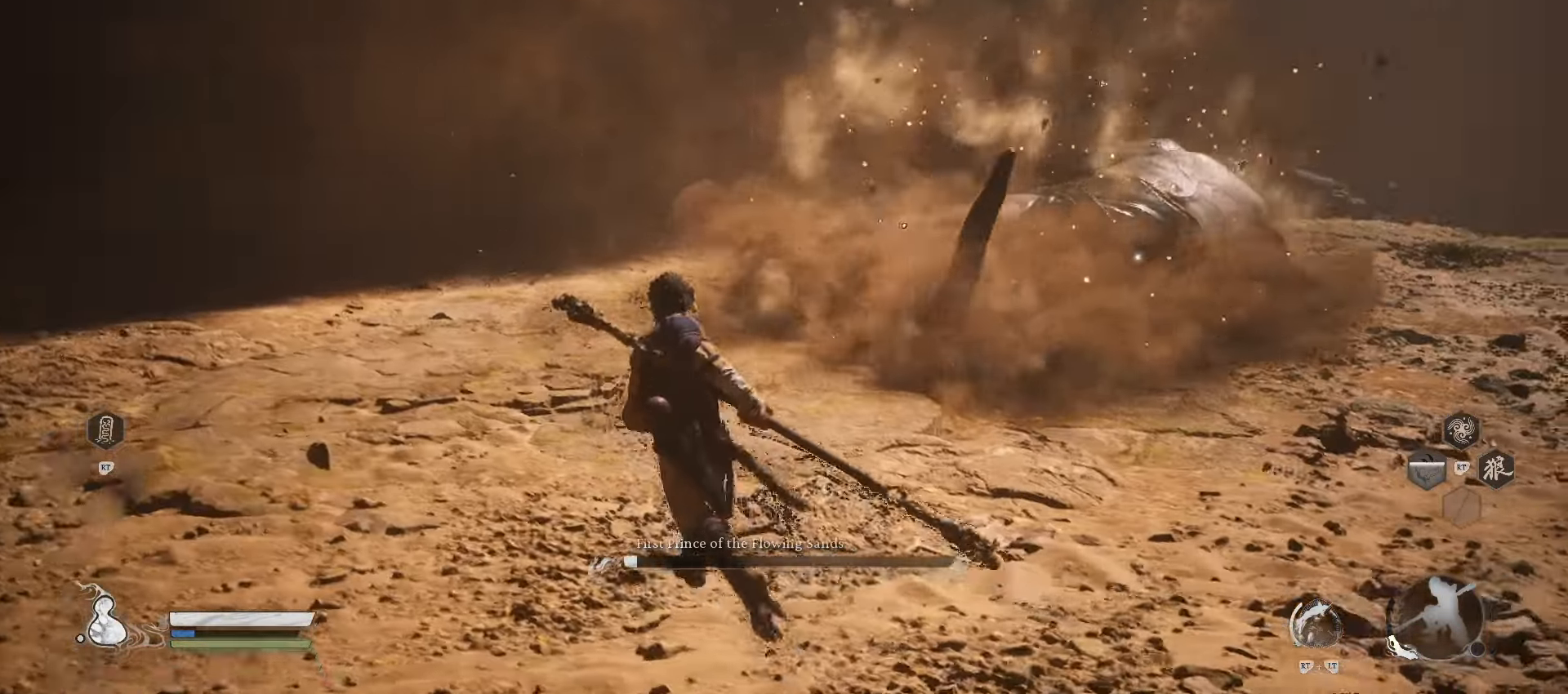
{"buttons": [], "left_stick": "up-left", "right_stick": "center", "events": []}
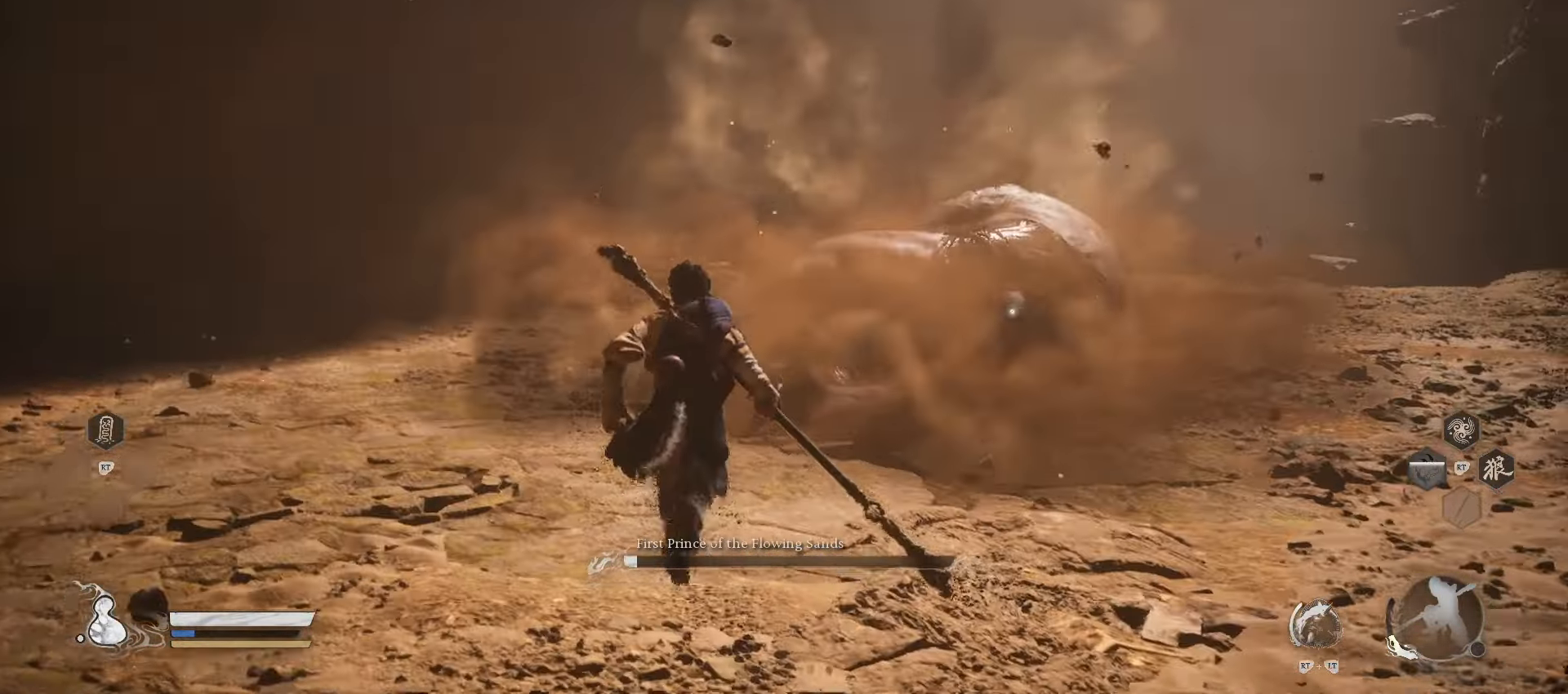
{"buttons": [], "left_stick": "up-left", "right_stick": "center", "events": []}
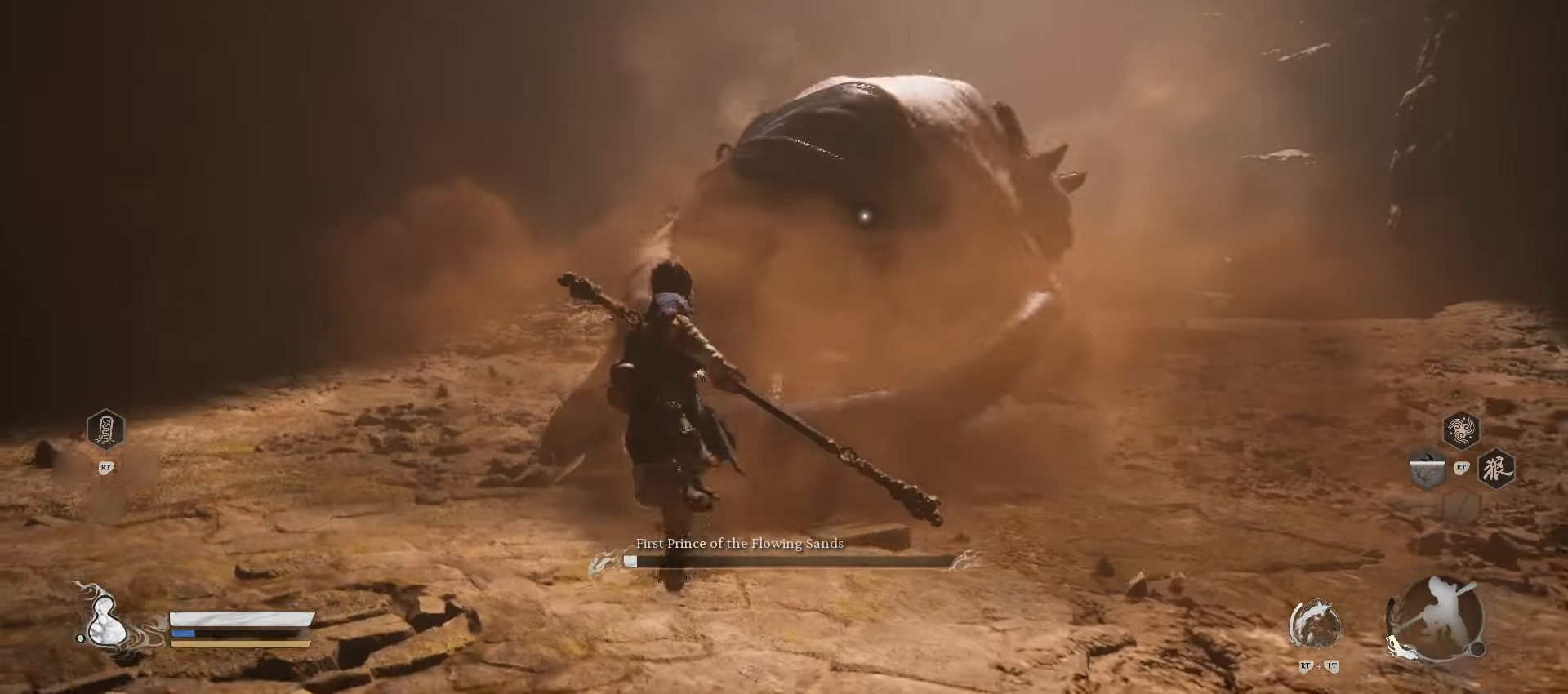
{"buttons": [], "left_stick": "up-left", "right_stick": "center", "events": [[180, "X", "down"], [300, "X", "up"]]}
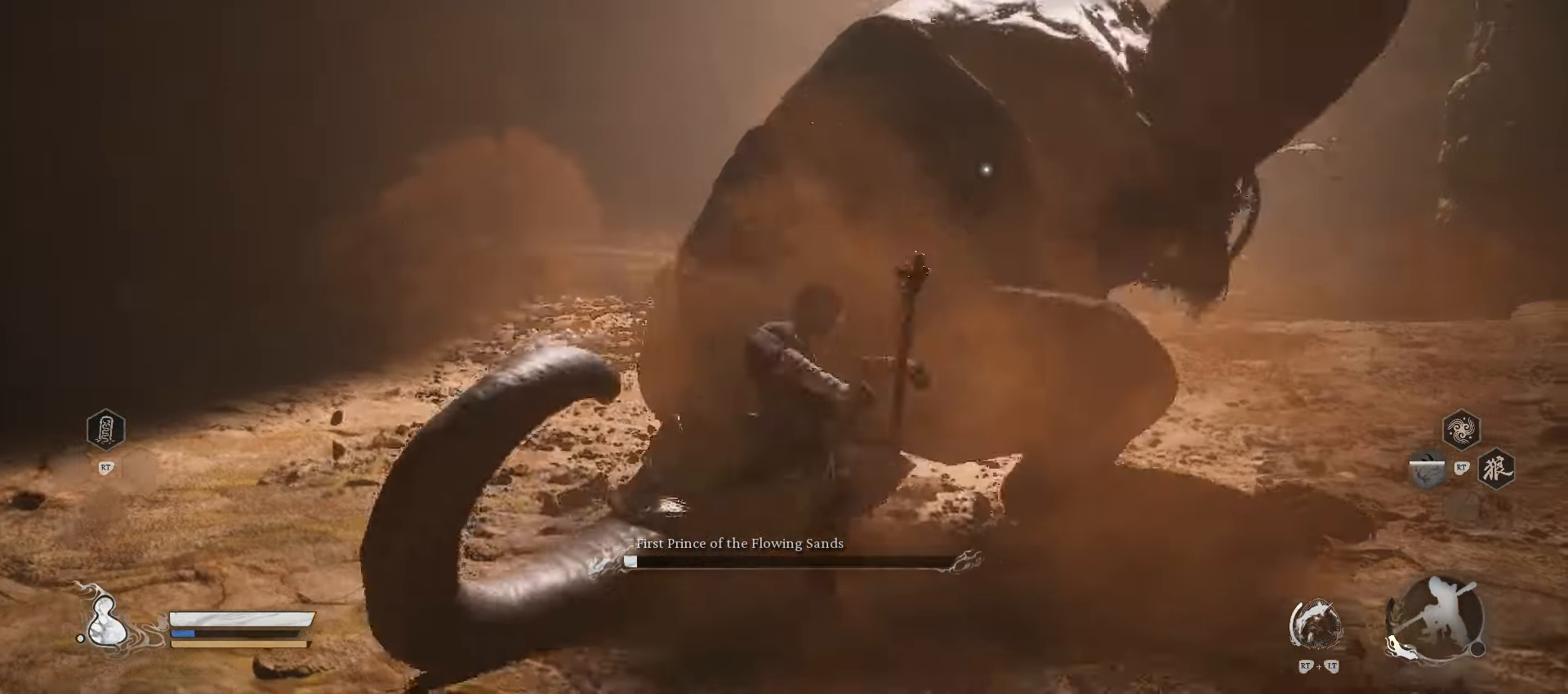
{"buttons": [], "left_stick": "up-left", "right_stick": "center", "events": [[20, "X", "down"], [140, "X", "up"]]}
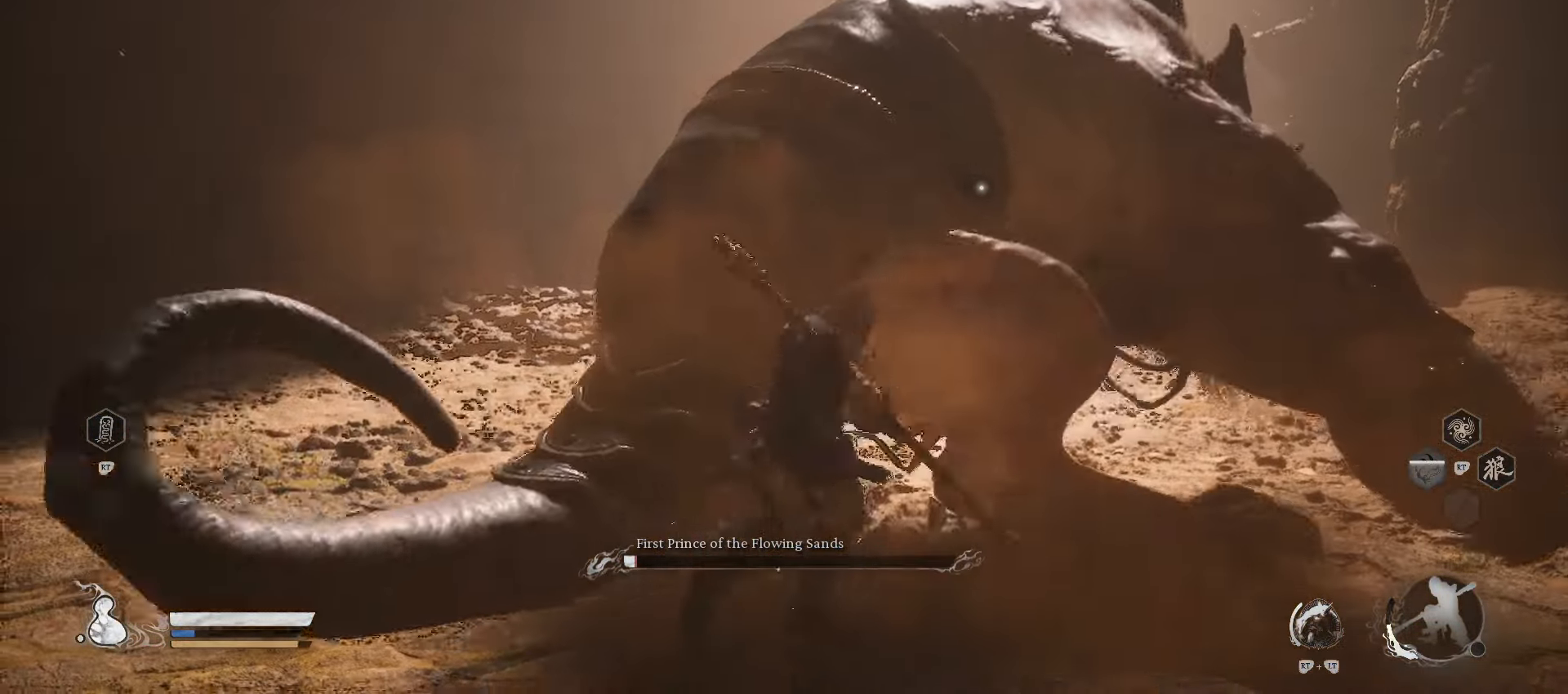
{"buttons": [], "left_stick": "up", "right_stick": "center", "events": [[120, "left_stick", "up"], [320, "X", "down"], [460, "X", "up"]]}
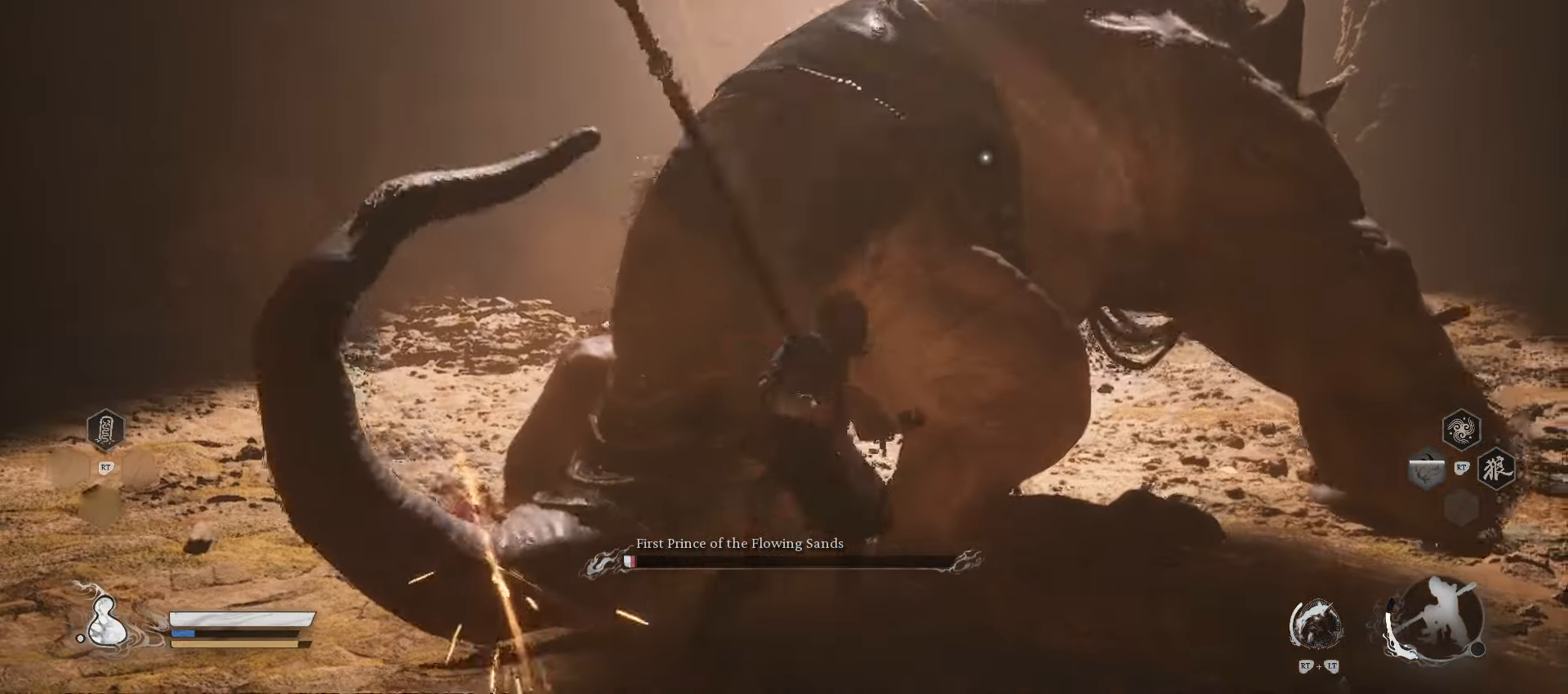
{"buttons": ["X"], "left_stick": "up", "right_stick": "center", "events": [[480, "X", "down"]]}
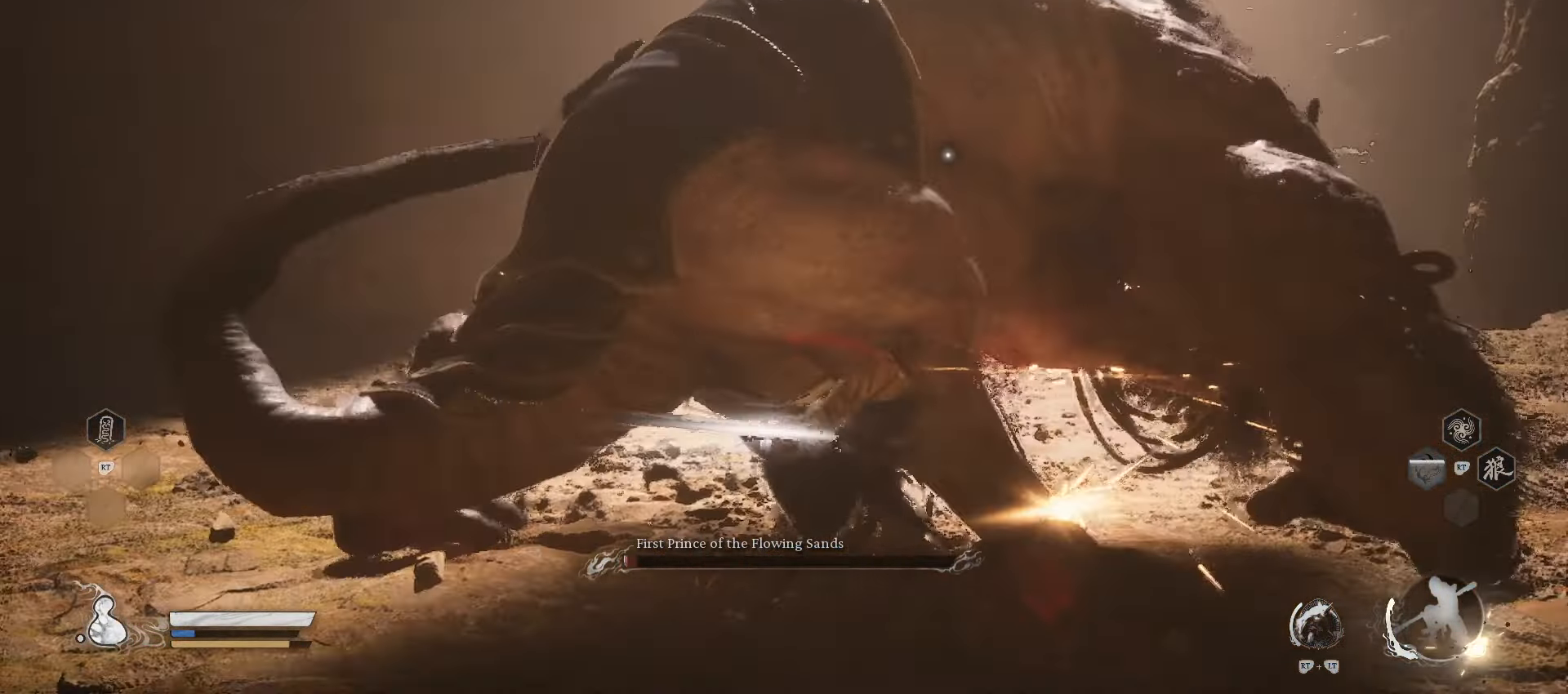
{"buttons": [], "left_stick": "up", "right_stick": "center", "events": [[140, "X", "up"]]}
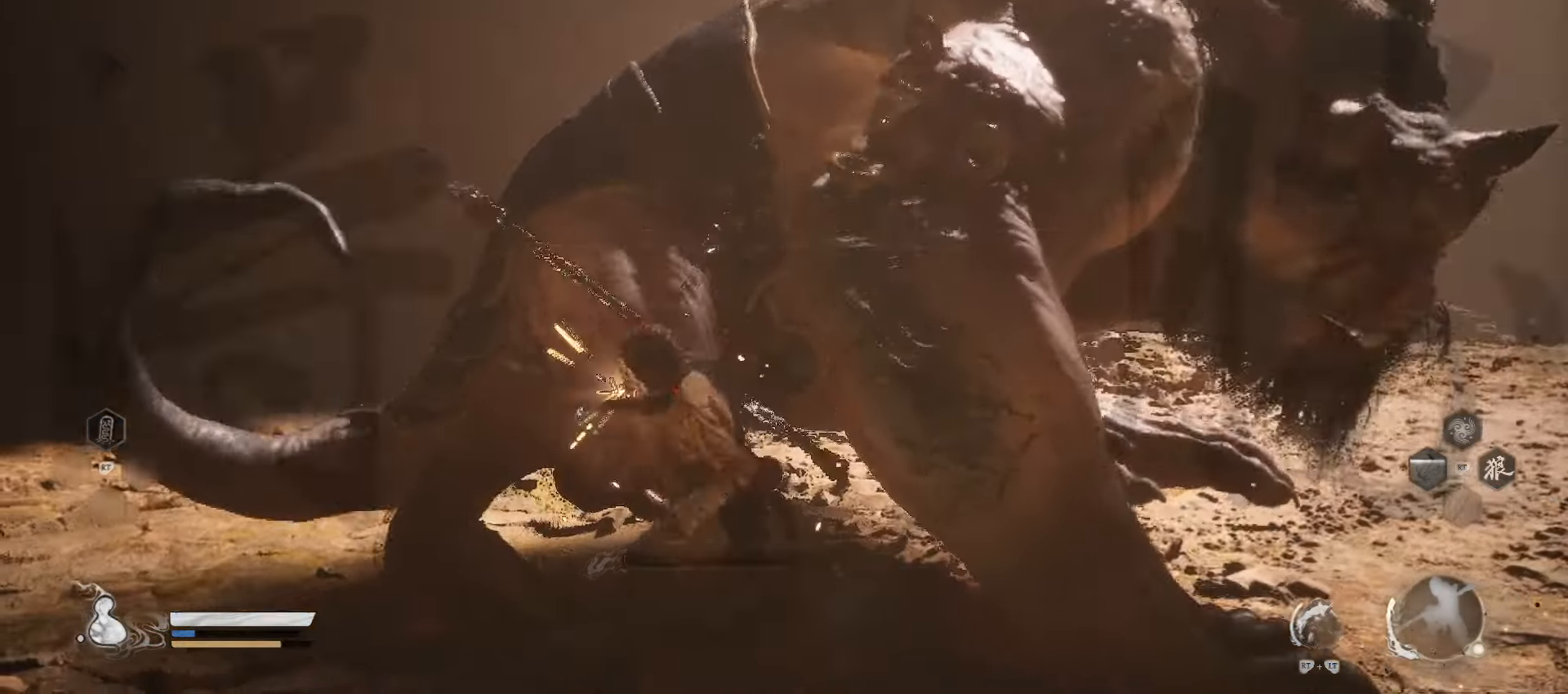
{"buttons": [], "left_stick": "center", "right_stick": "center", "events": [[220, "left_stick", "center"]]}